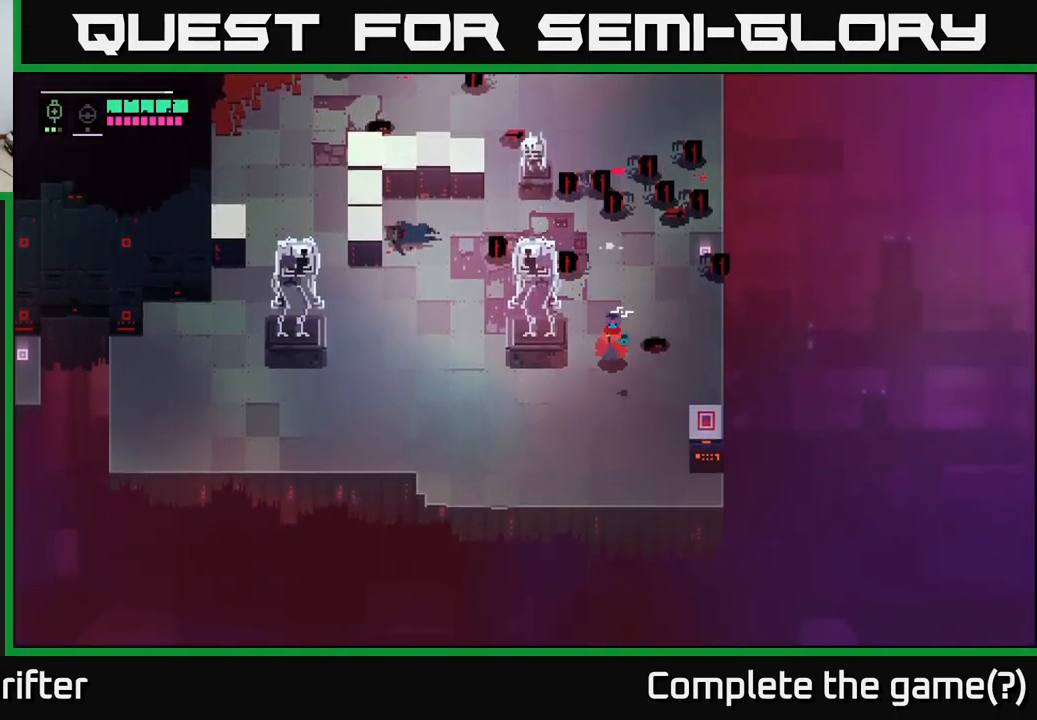
Gameplay with a controller (Xbox layout); each line is a JSON object with the inputs held at the frame after it. "events" lists button and stick changes between this image and that frame as [ms after this image, input, new state], when the widget could be followed in between.
{"buttons": ["Y"], "left_stick": "center", "right_stick": "center", "events": [[283, "left_stick", "down-right"], [400, "Y", "down"], [433, "left_stick", "center"]]}
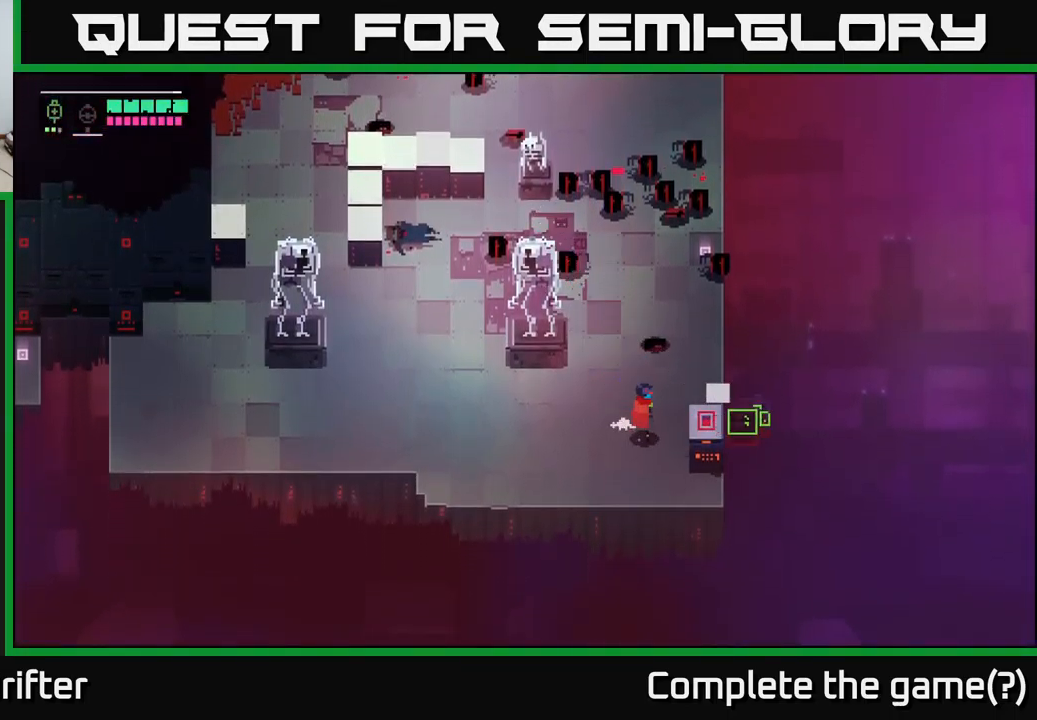
{"buttons": ["Y"], "left_stick": "center", "right_stick": "center", "events": []}
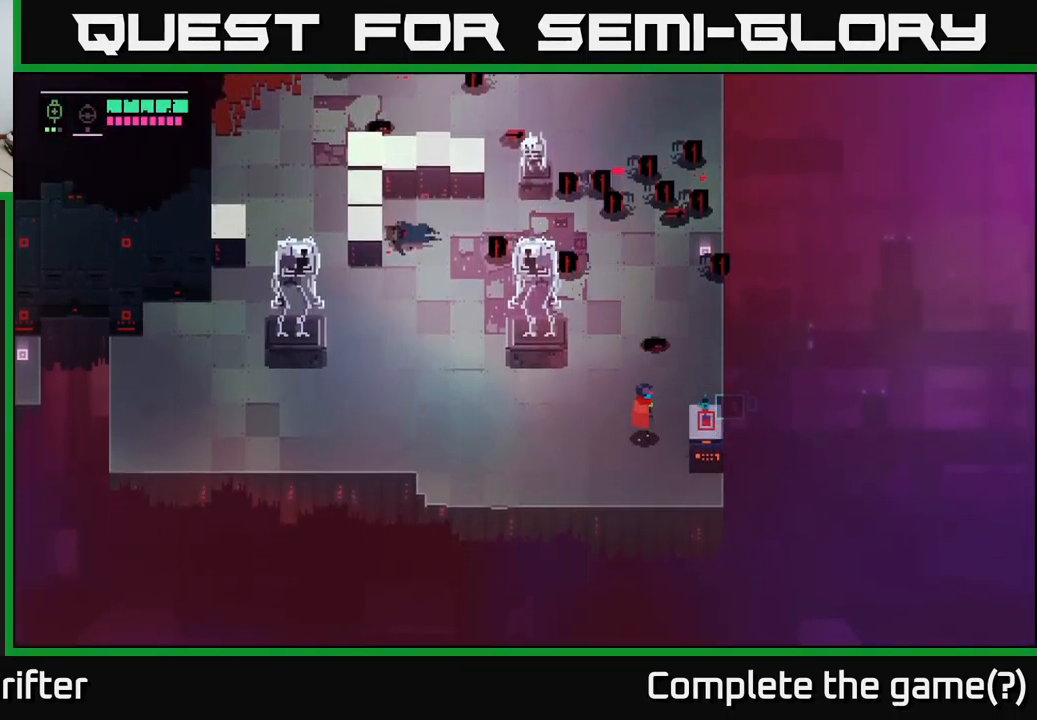
{"buttons": ["Y"], "left_stick": "center", "right_stick": "center", "events": [[16, "Y", "up"], [150, "left_stick", "down-right"], [183, "Y", "down"], [233, "left_stick", "center"]]}
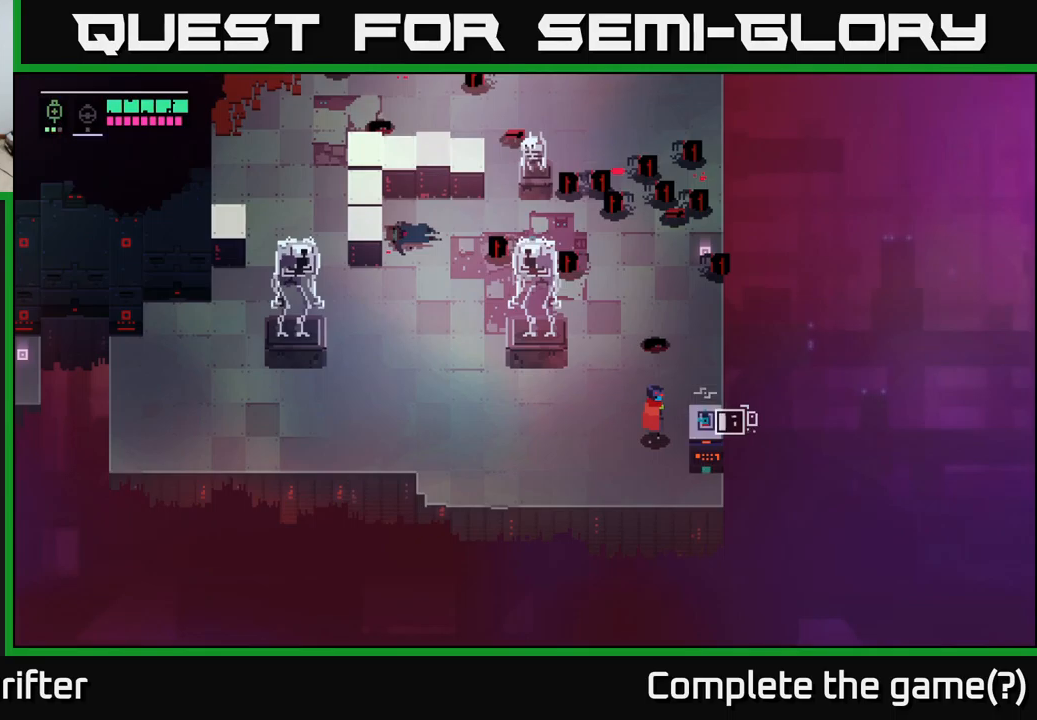
{"buttons": ["Y"], "left_stick": "center", "right_stick": "center", "events": []}
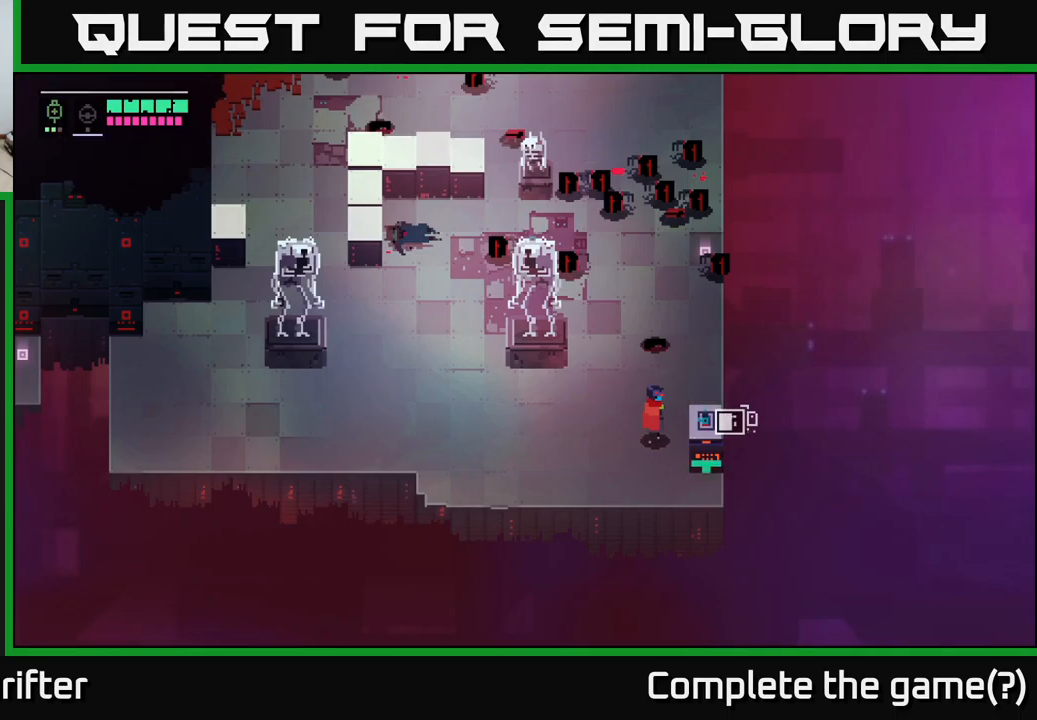
{"buttons": ["Y"], "left_stick": "center", "right_stick": "center", "events": []}
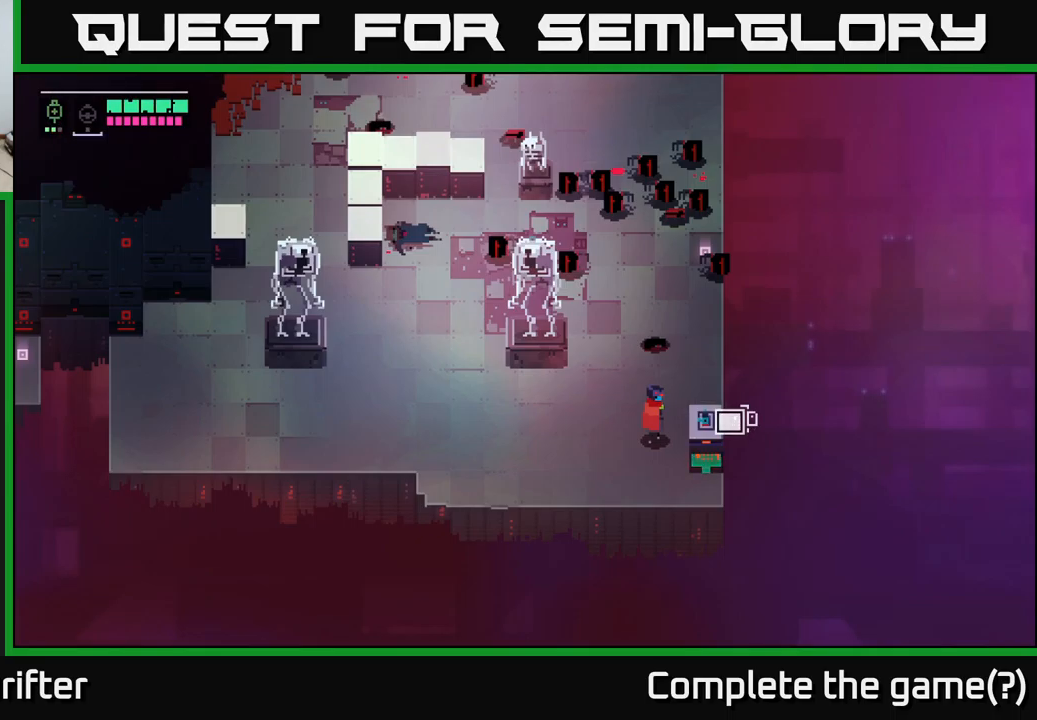
{"buttons": [], "left_stick": "up", "right_stick": "center", "events": [[317, "Y", "up"], [317, "left_stick", "up"]]}
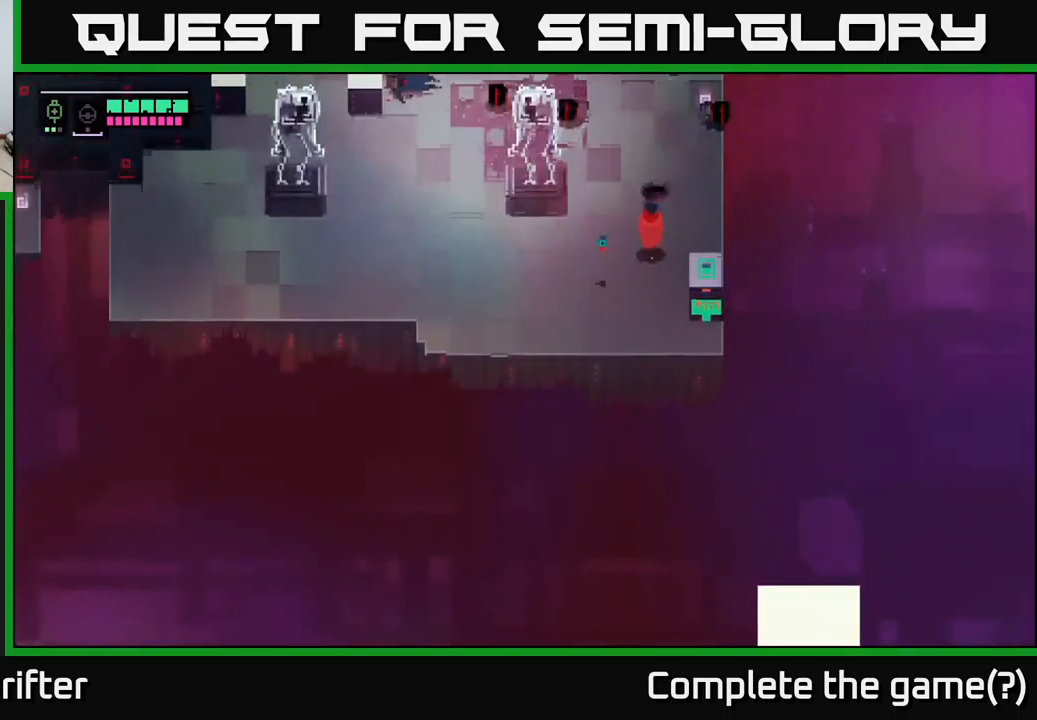
{"buttons": [], "left_stick": "up", "right_stick": "center", "events": []}
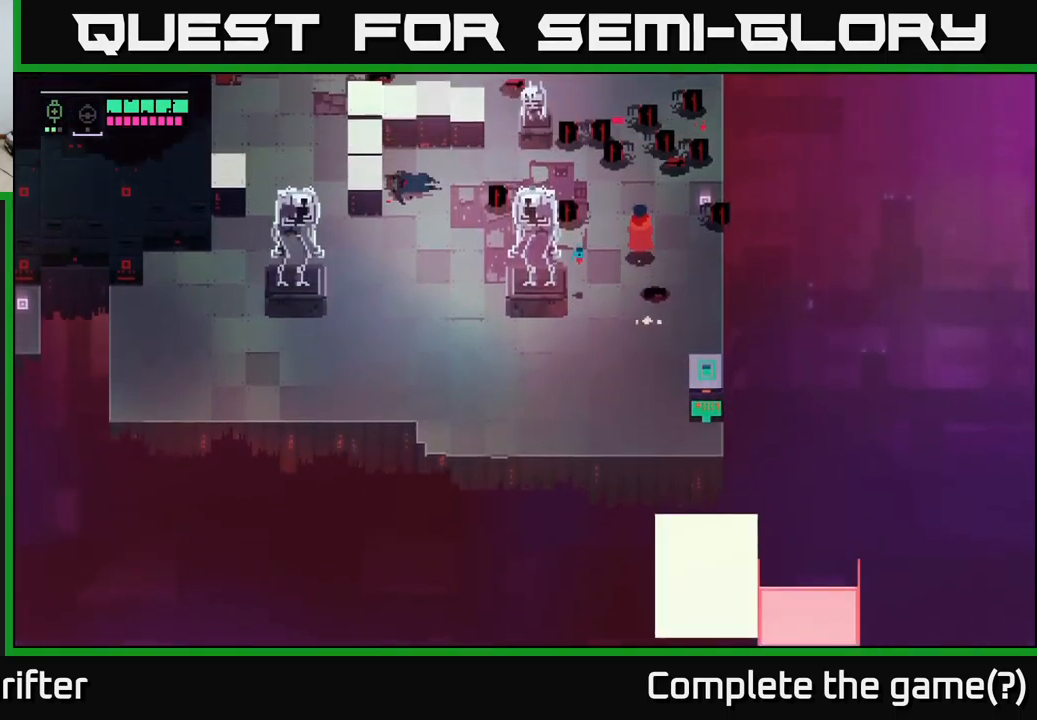
{"buttons": [], "left_stick": "up-left", "right_stick": "center", "events": [[300, "left_stick", "up-left"]]}
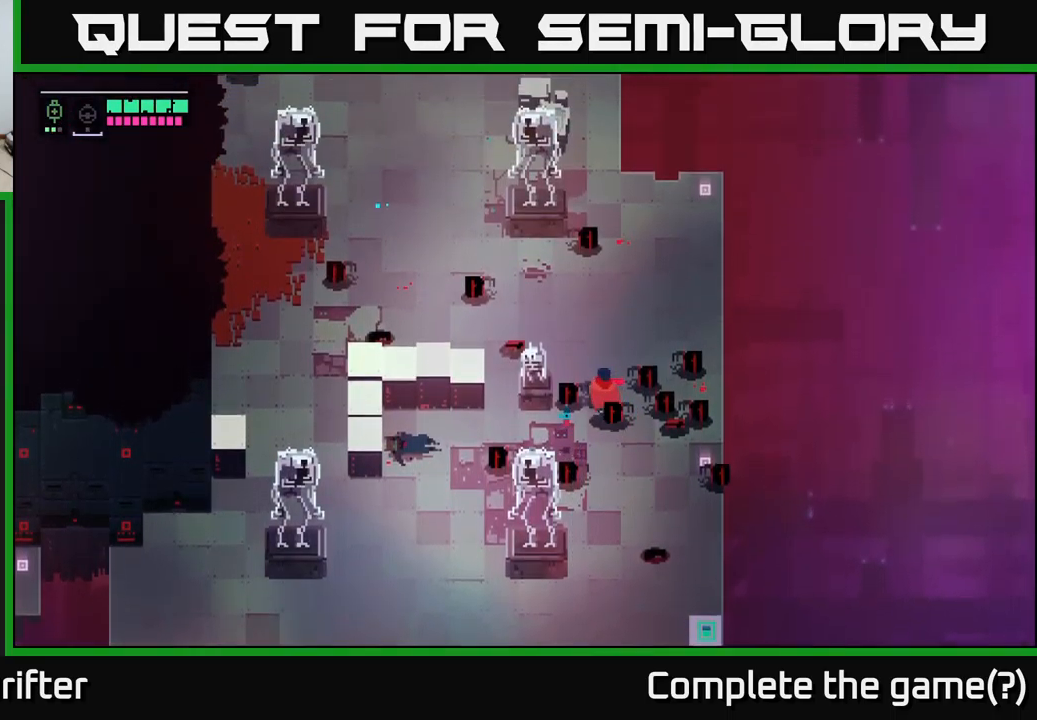
{"buttons": [], "left_stick": "up-left", "right_stick": "center", "events": []}
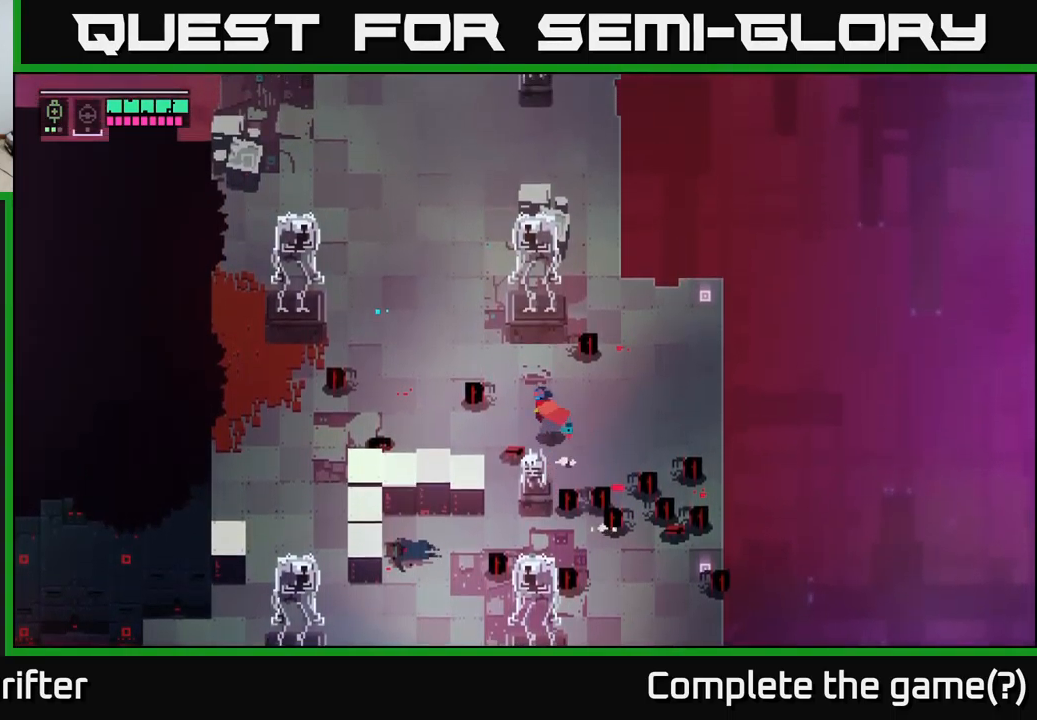
{"buttons": [], "left_stick": "left", "right_stick": "center", "events": [[183, "left_stick", "left"]]}
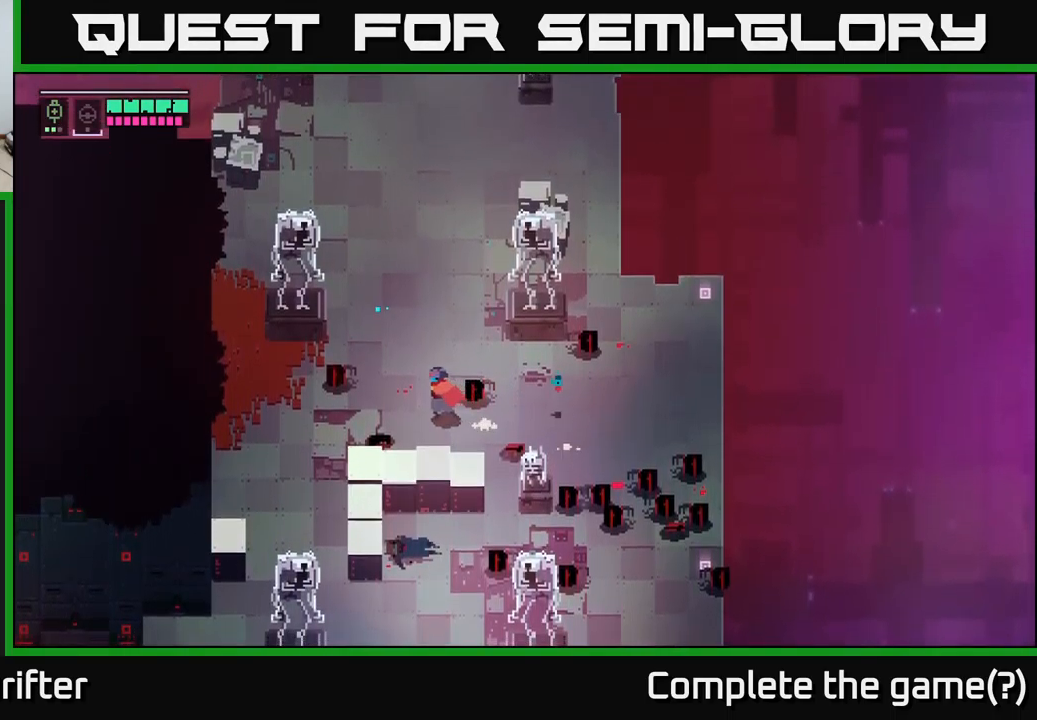
{"buttons": [], "left_stick": "down-left", "right_stick": "center", "events": [[450, "left_stick", "down-left"]]}
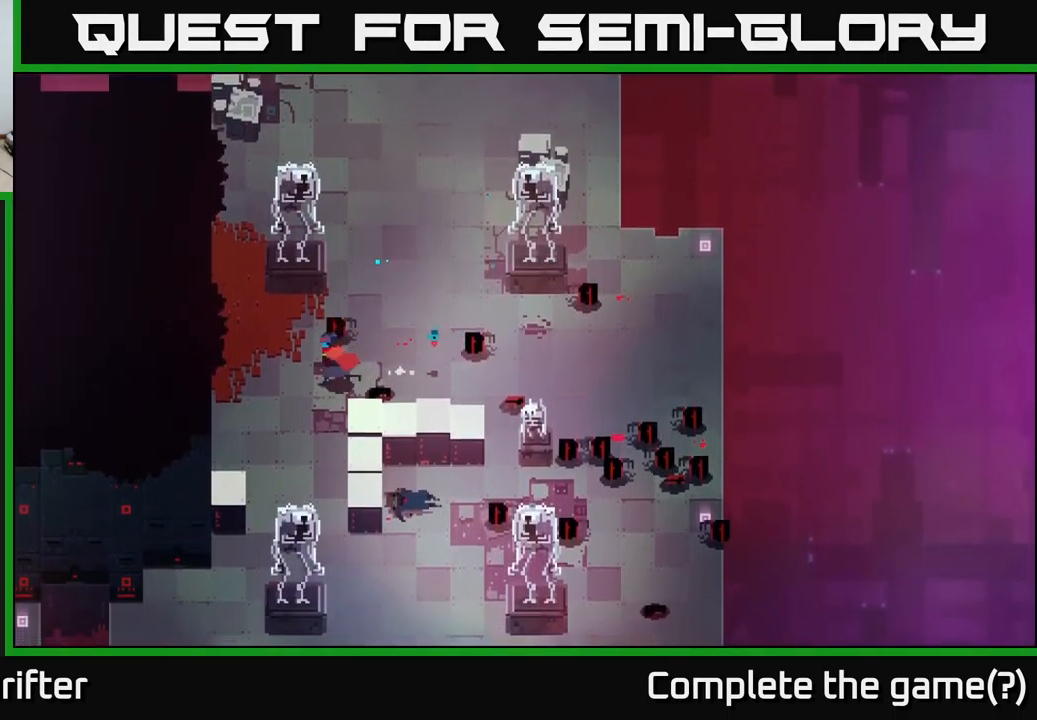
{"buttons": [], "left_stick": "down", "right_stick": "center", "events": [[250, "left_stick", "down"]]}
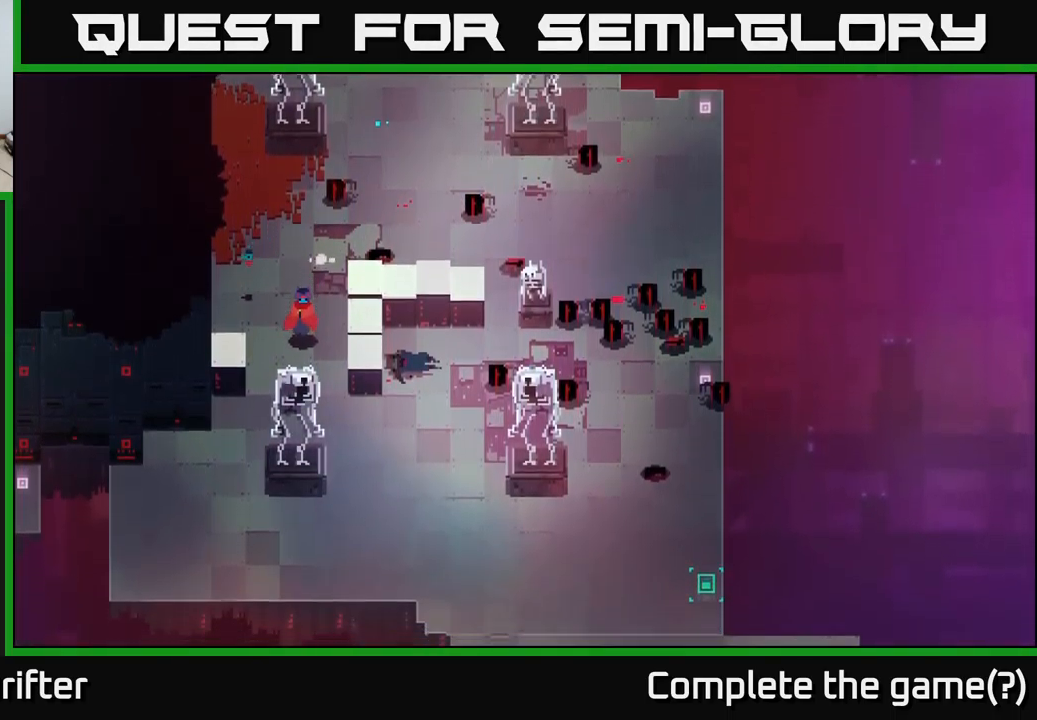
{"buttons": [], "left_stick": "down", "right_stick": "center", "events": []}
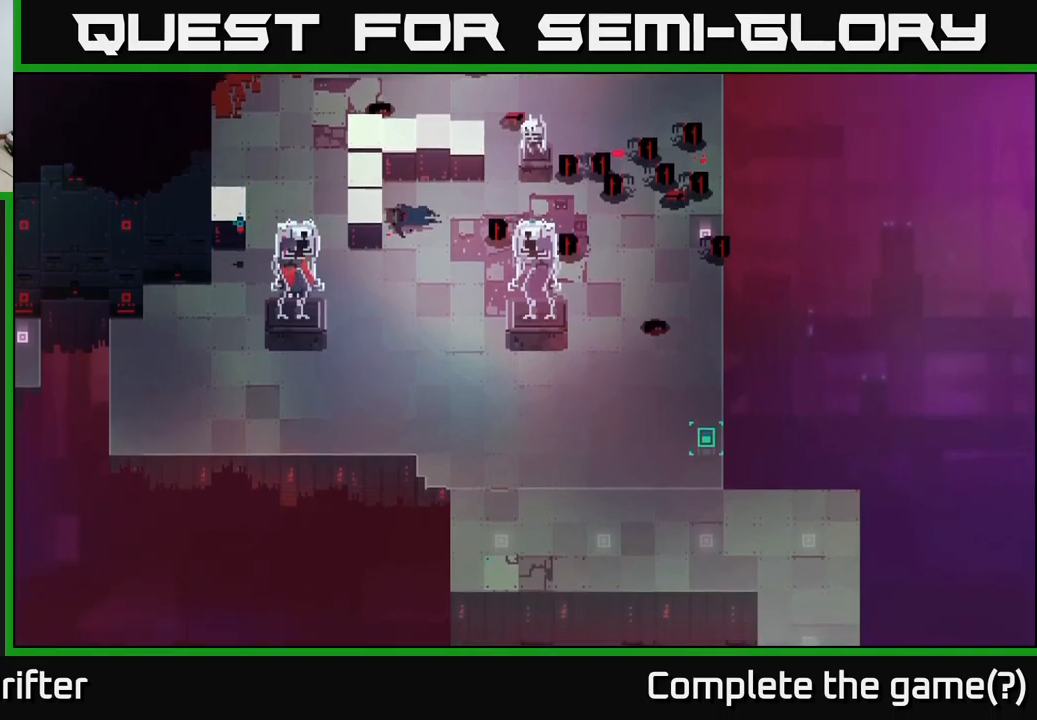
{"buttons": [], "left_stick": "down-left", "right_stick": "center", "events": [[167, "left_stick", "down-left"], [400, "left_stick", "down"], [500, "left_stick", "down-left"]]}
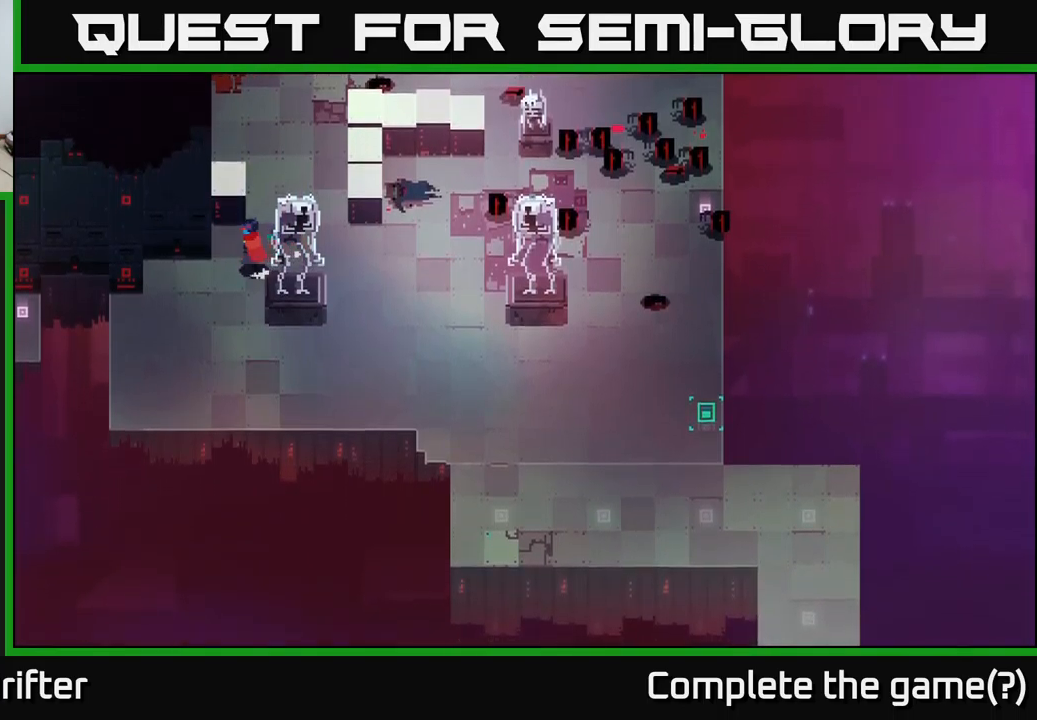
{"buttons": [], "left_stick": "down-left", "right_stick": "center", "events": [[17, "left_stick", "left"], [167, "left_stick", "down-left"]]}
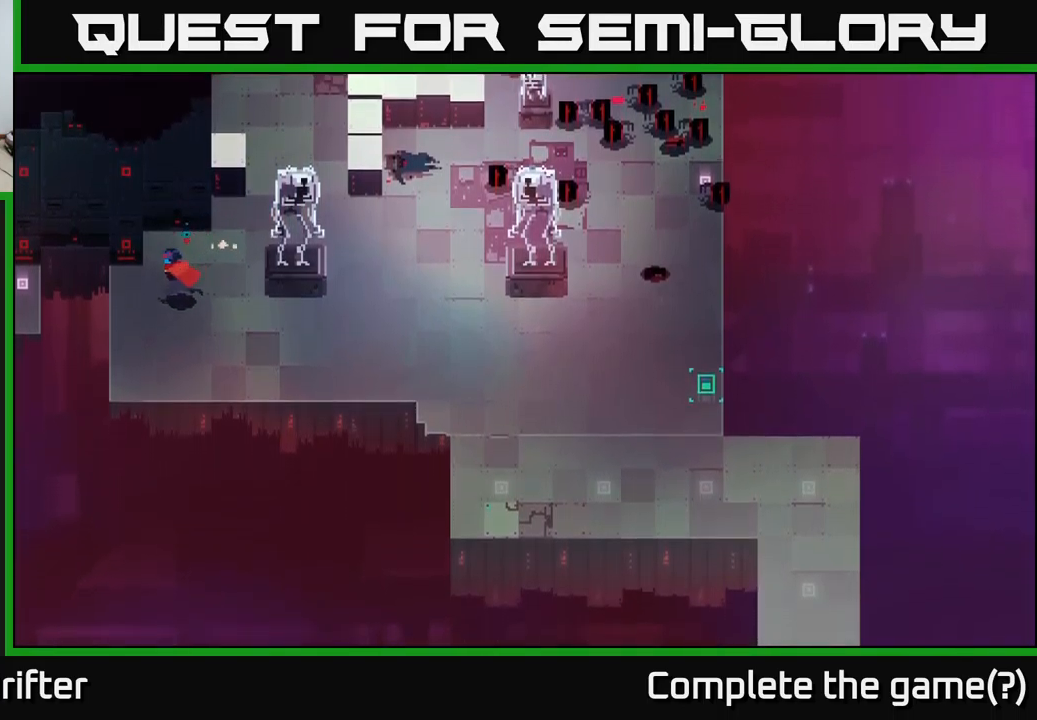
{"buttons": [], "left_stick": "left", "right_stick": "center", "events": [[17, "left_stick", "left"], [284, "A", "down"], [434, "A", "up"]]}
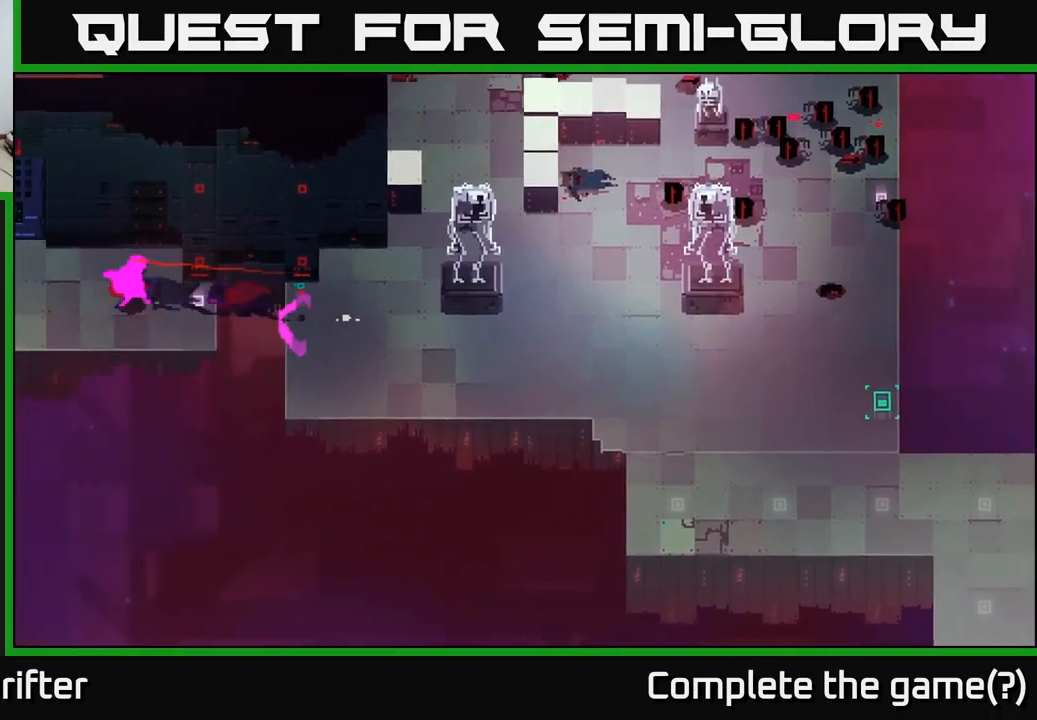
{"buttons": [], "left_stick": "left", "right_stick": "center", "events": [[100, "left_stick", "center"], [267, "left_stick", "left"]]}
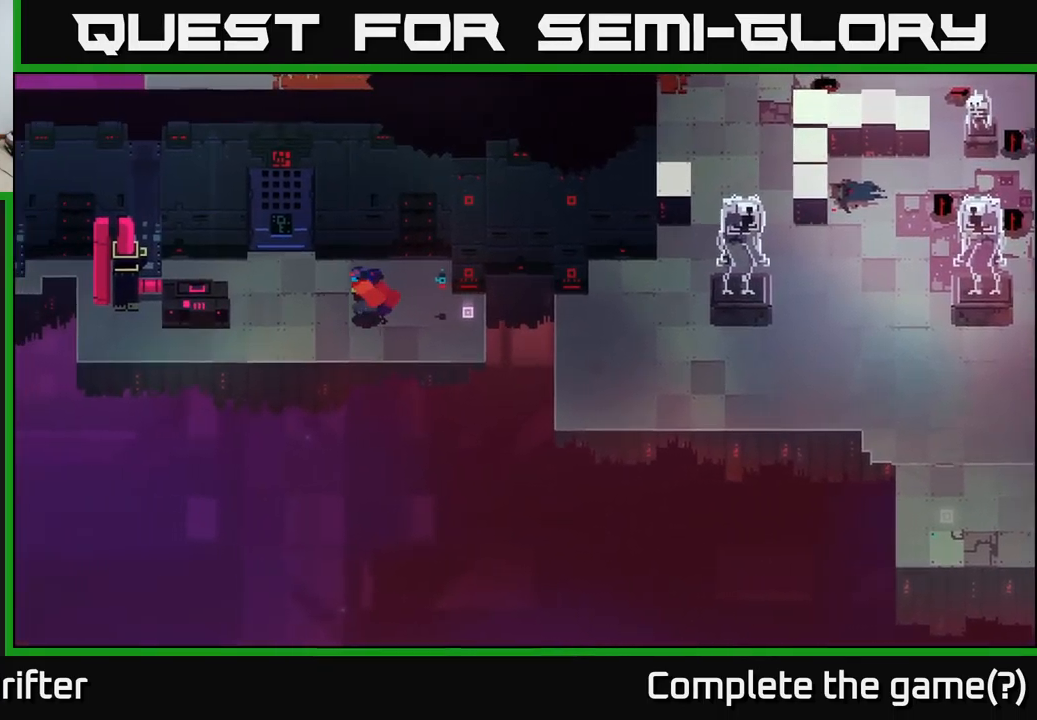
{"buttons": [], "left_stick": "center", "right_stick": "center", "events": [[434, "left_stick", "center"]]}
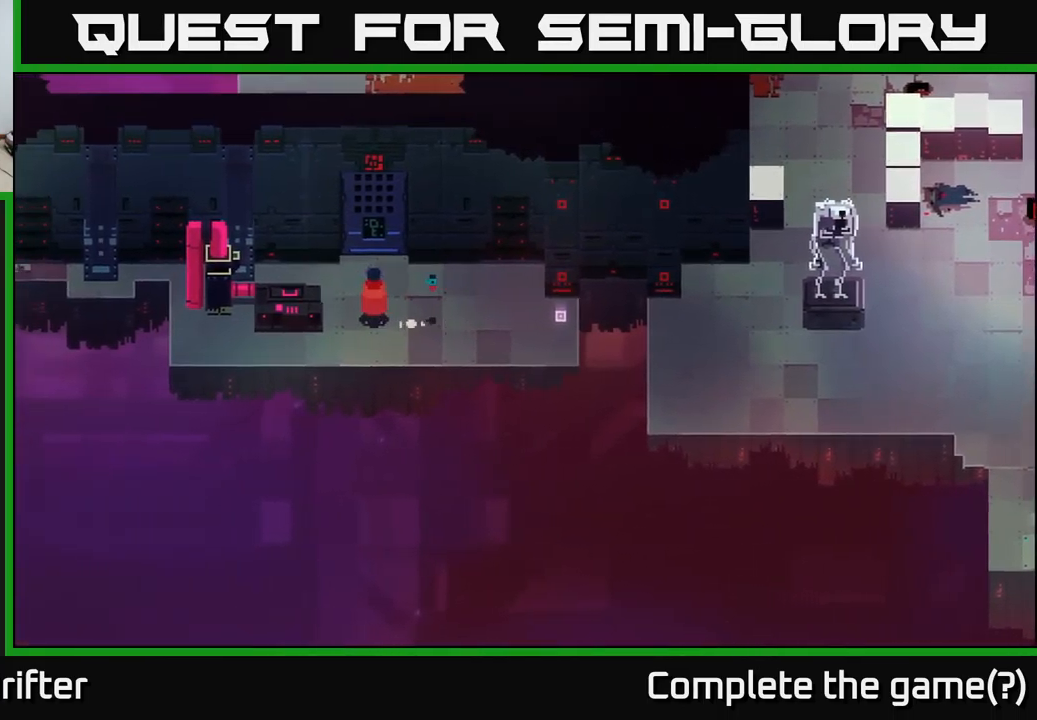
{"buttons": [], "left_stick": "center", "right_stick": "center", "events": [[117, "left_stick", "up"], [484, "left_stick", "center"]]}
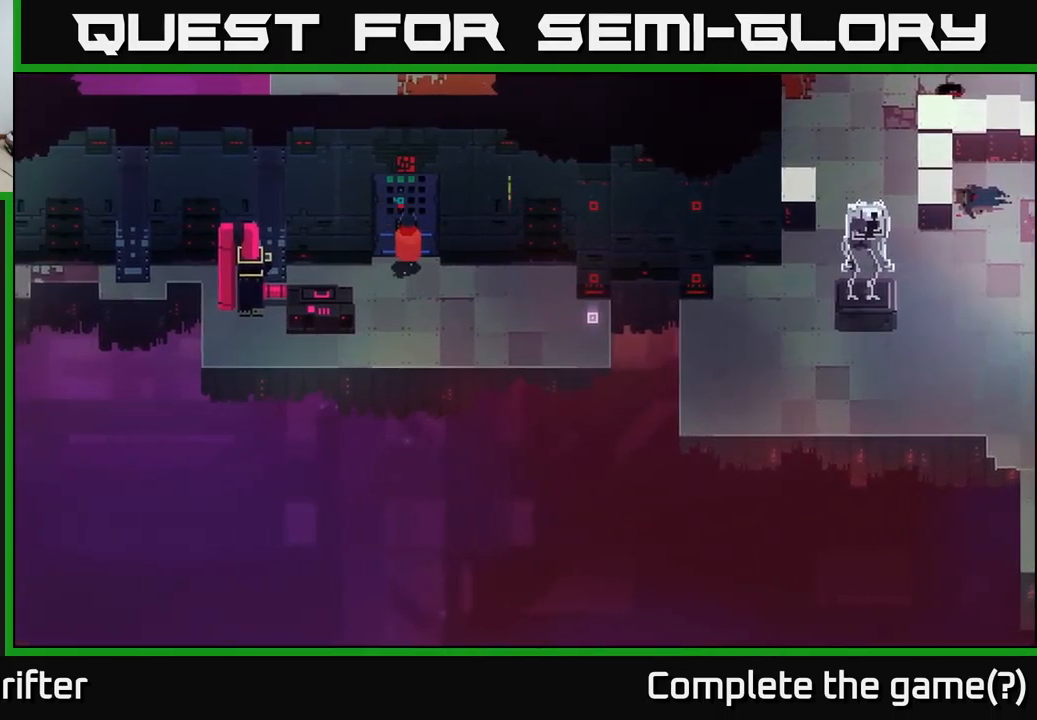
{"buttons": [], "left_stick": "center", "right_stick": "center", "events": []}
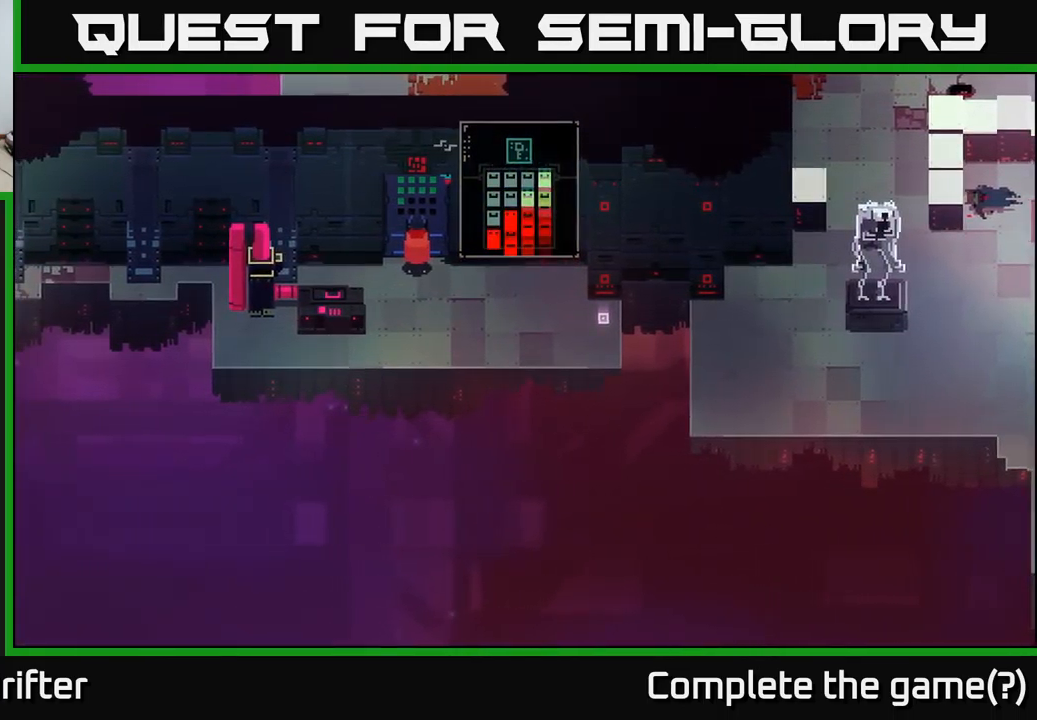
{"buttons": [], "left_stick": "center", "right_stick": "center", "events": []}
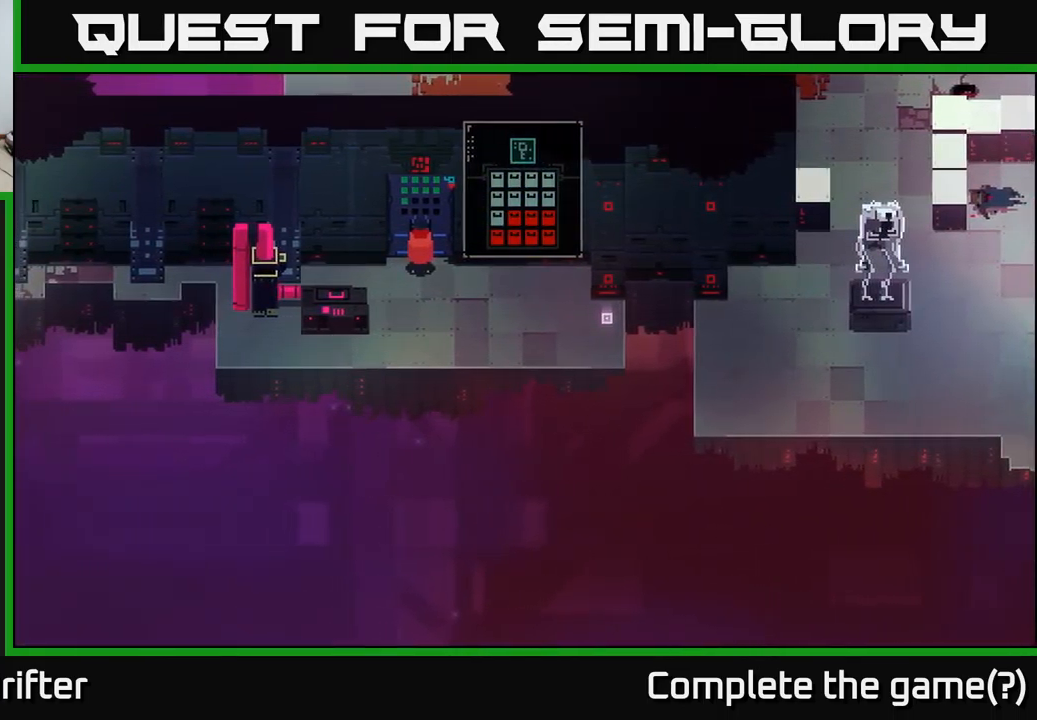
{"buttons": [], "left_stick": "center", "right_stick": "center", "events": []}
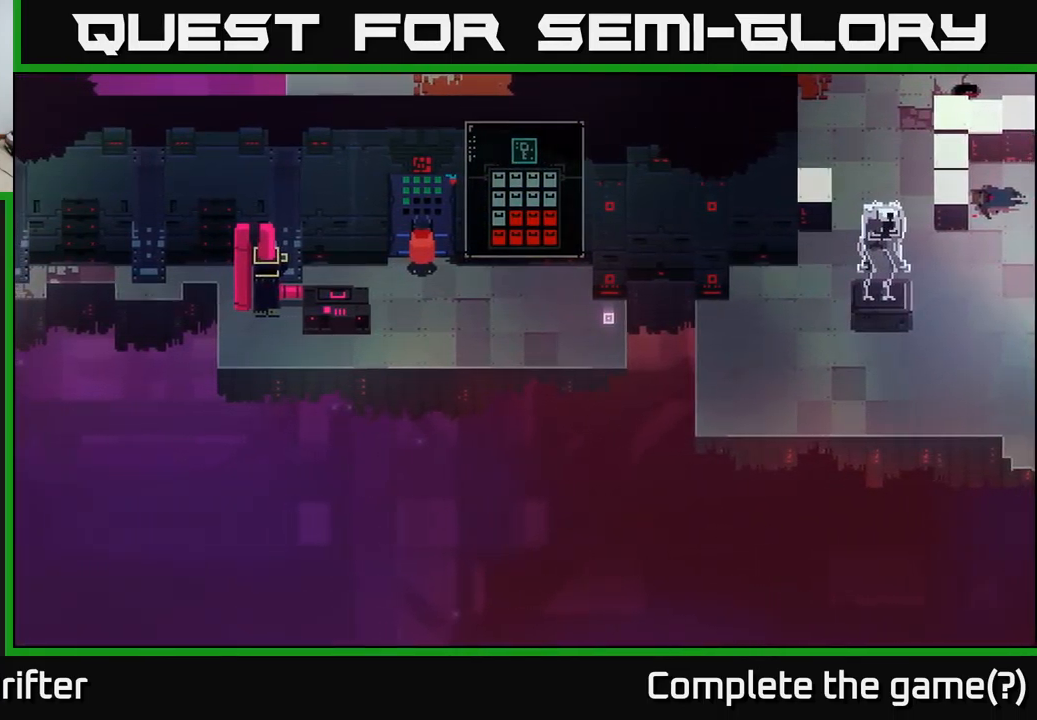
{"buttons": [], "left_stick": "center", "right_stick": "center", "events": []}
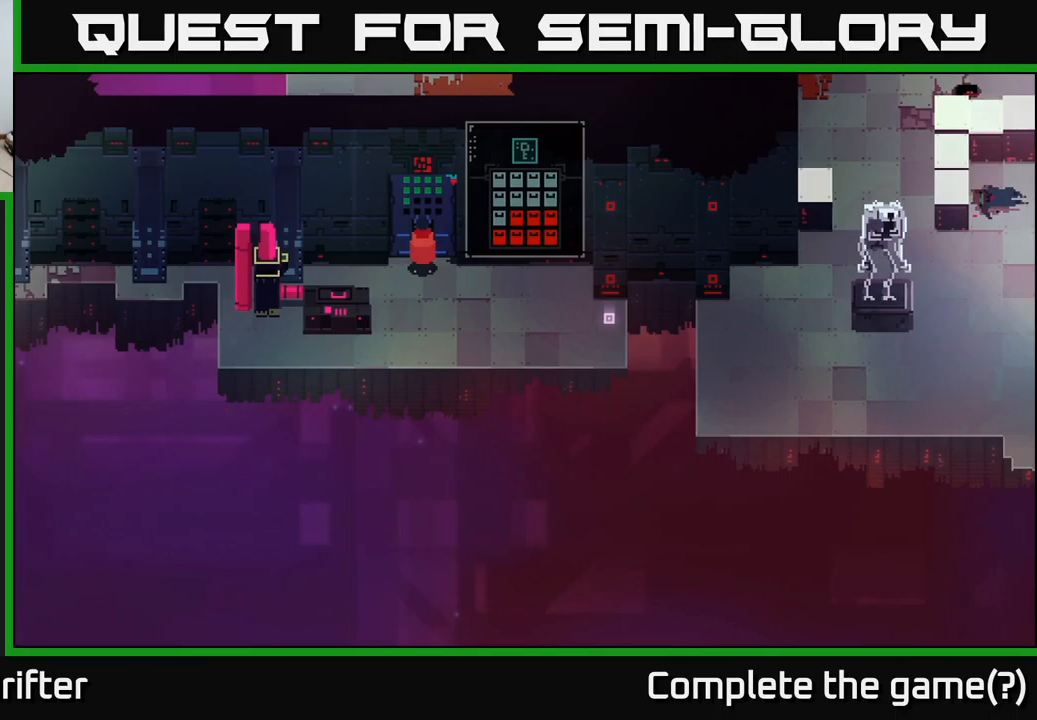
{"buttons": [], "left_stick": "left", "right_stick": "center", "events": [[300, "left_stick", "down"], [416, "left_stick", "left"]]}
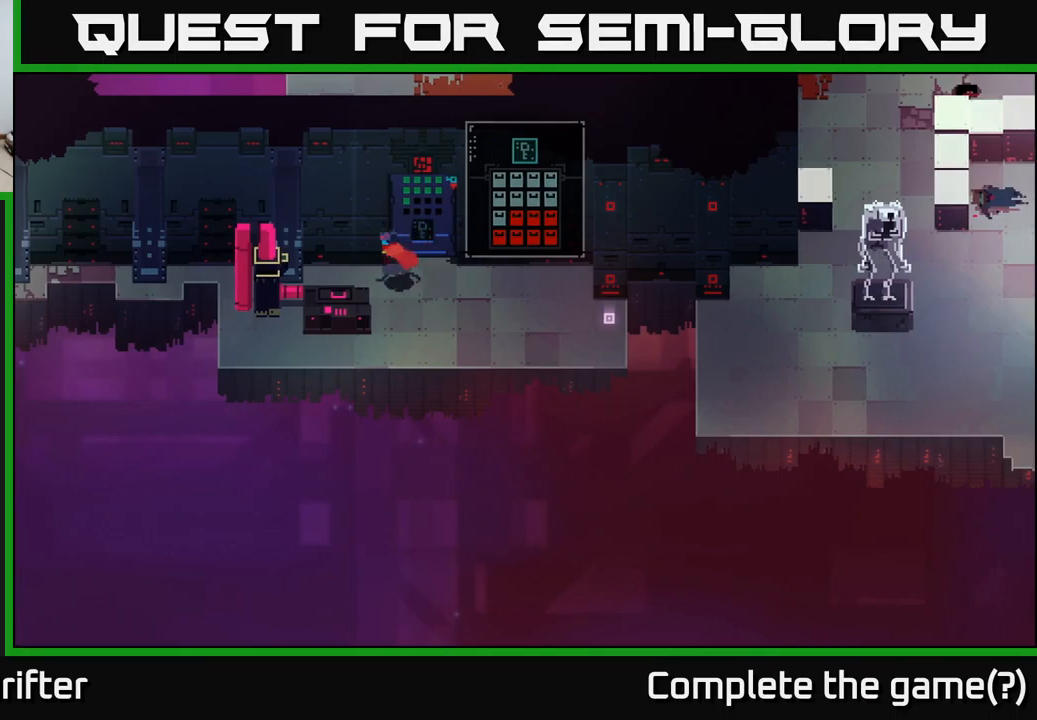
{"buttons": ["X"], "left_stick": "down-left", "right_stick": "center", "events": [[300, "left_stick", "down-left"], [416, "X", "down"]]}
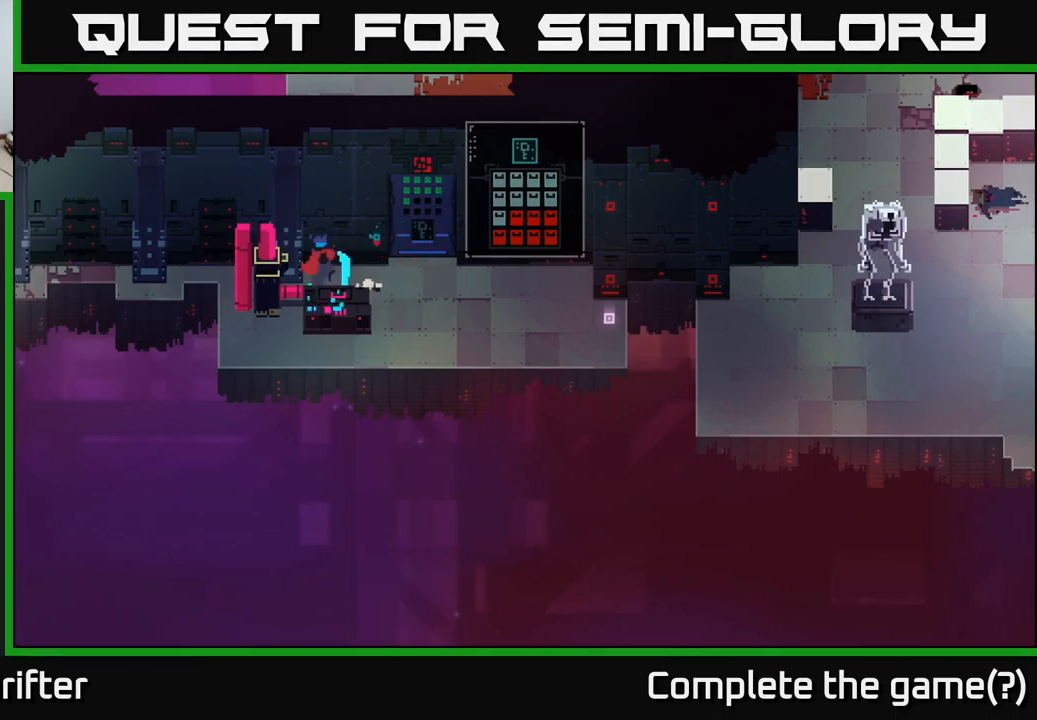
{"buttons": [], "left_stick": "right", "right_stick": "center", "events": [[100, "X", "up"], [100, "left_stick", "center"], [283, "left_stick", "right"]]}
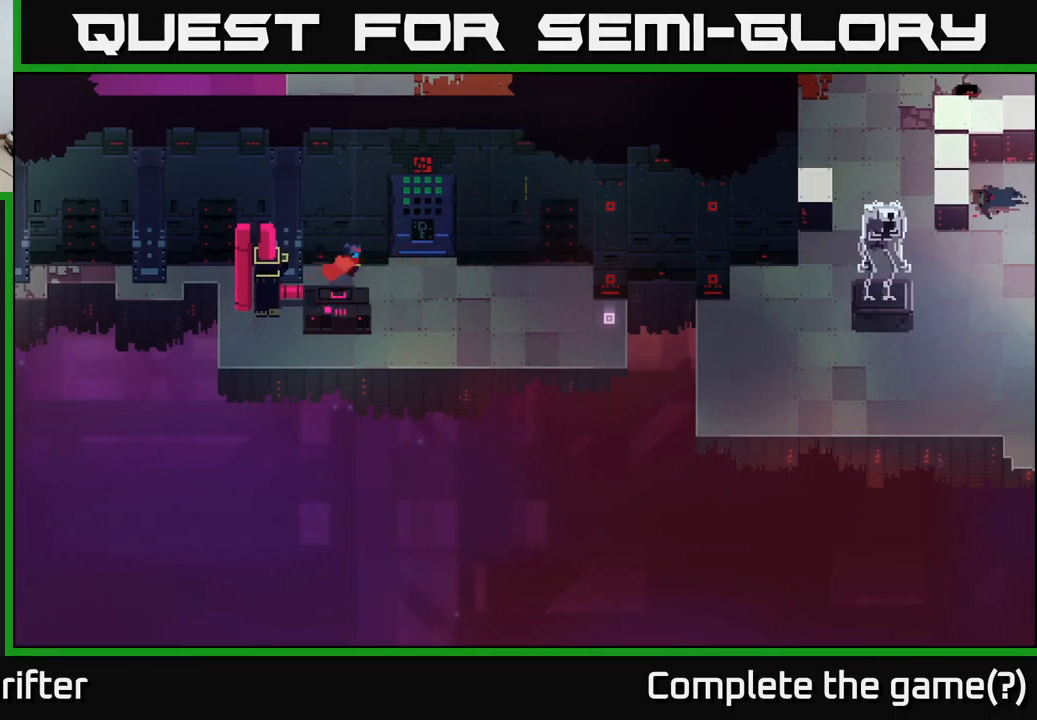
{"buttons": [], "left_stick": "down-left", "right_stick": "center", "events": [[216, "left_stick", "down-right"], [466, "left_stick", "down-left"]]}
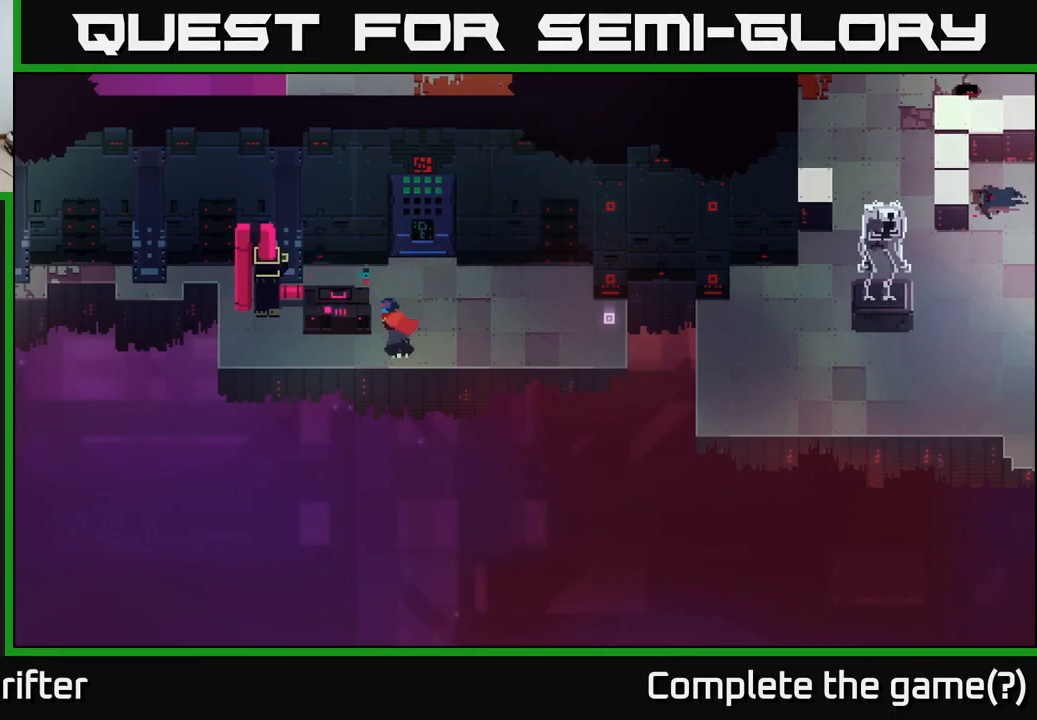
{"buttons": [], "left_stick": "left", "right_stick": "center", "events": [[66, "left_stick", "left"]]}
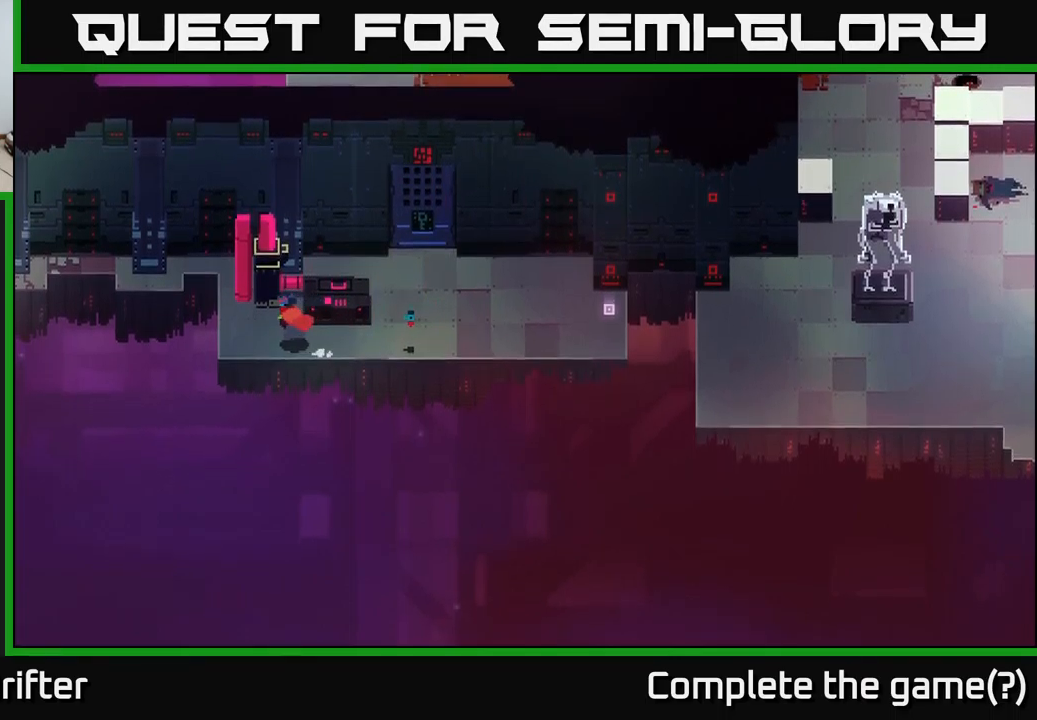
{"buttons": [], "left_stick": "up-left", "right_stick": "center", "events": [[83, "left_stick", "center"], [250, "left_stick", "left"], [450, "left_stick", "up-left"]]}
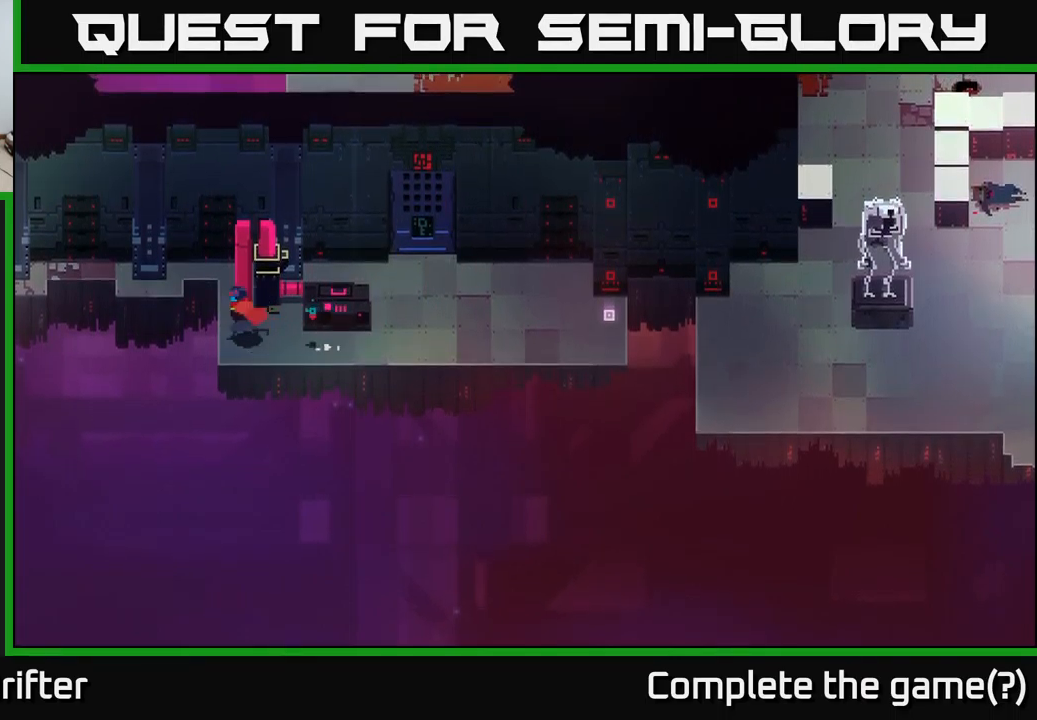
{"buttons": [], "left_stick": "down-left", "right_stick": "center", "events": [[83, "A", "down"], [233, "A", "up"], [350, "left_stick", "center"], [500, "left_stick", "down-left"]]}